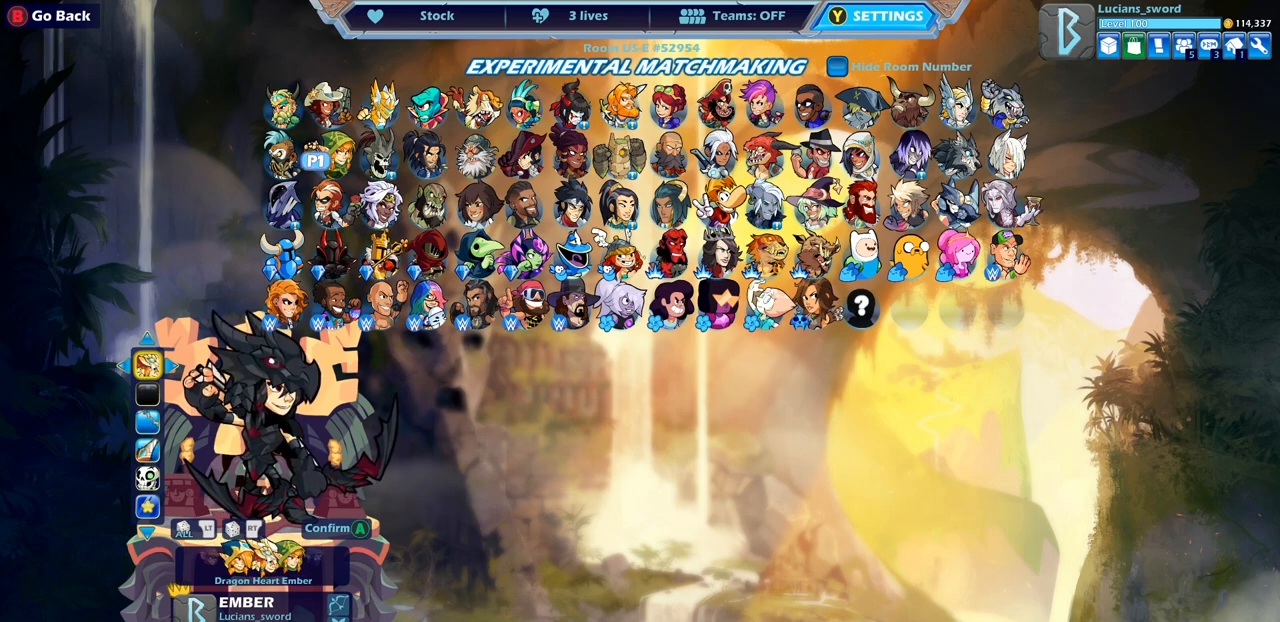
Gameplay with a controller (PlayStation layout); each line is a JSON object with the inputs held at the frame after it. "events" lists button and stick changes between this image and that frame as [ms after this image, input, new state], when the widget could be followed in between.
{"buttons": [], "left_stick": "center", "right_stick": "center", "events": []}
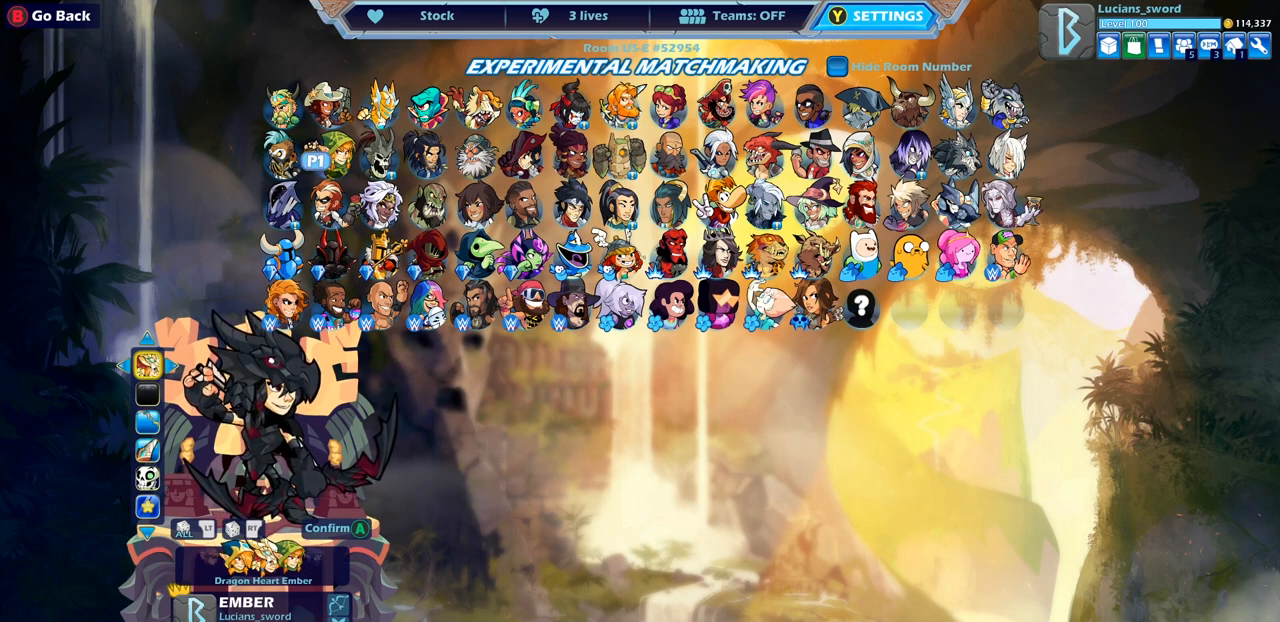
{"buttons": [], "left_stick": "center", "right_stick": "center", "events": []}
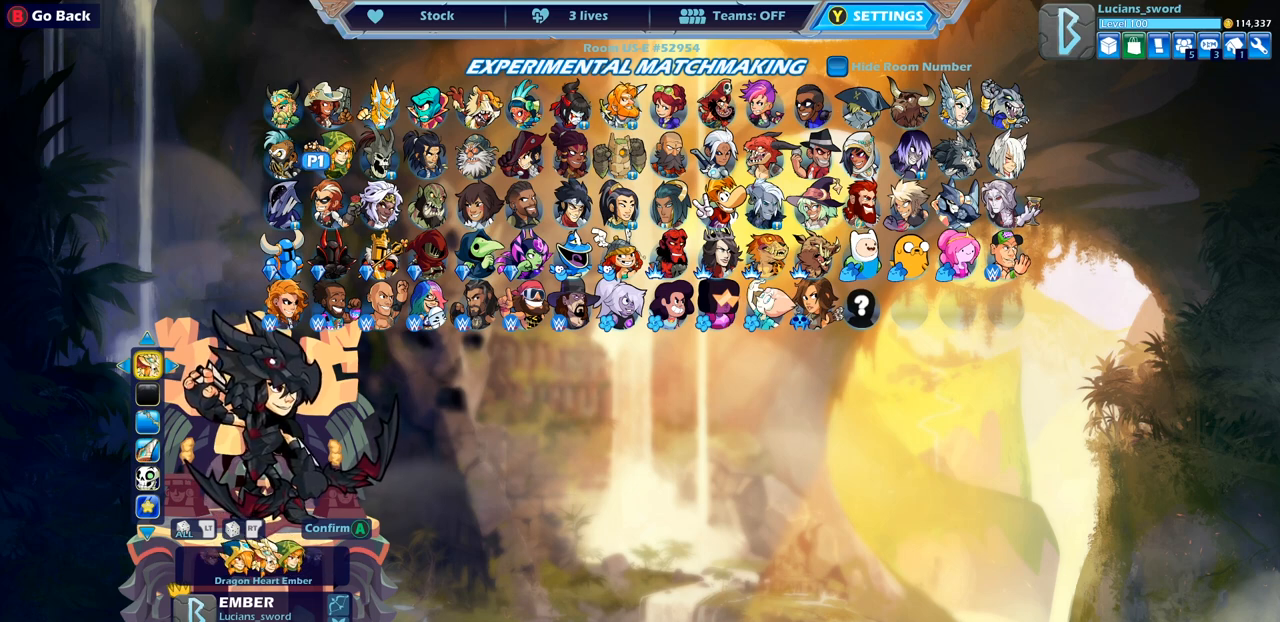
{"buttons": [], "left_stick": "center", "right_stick": "center", "events": []}
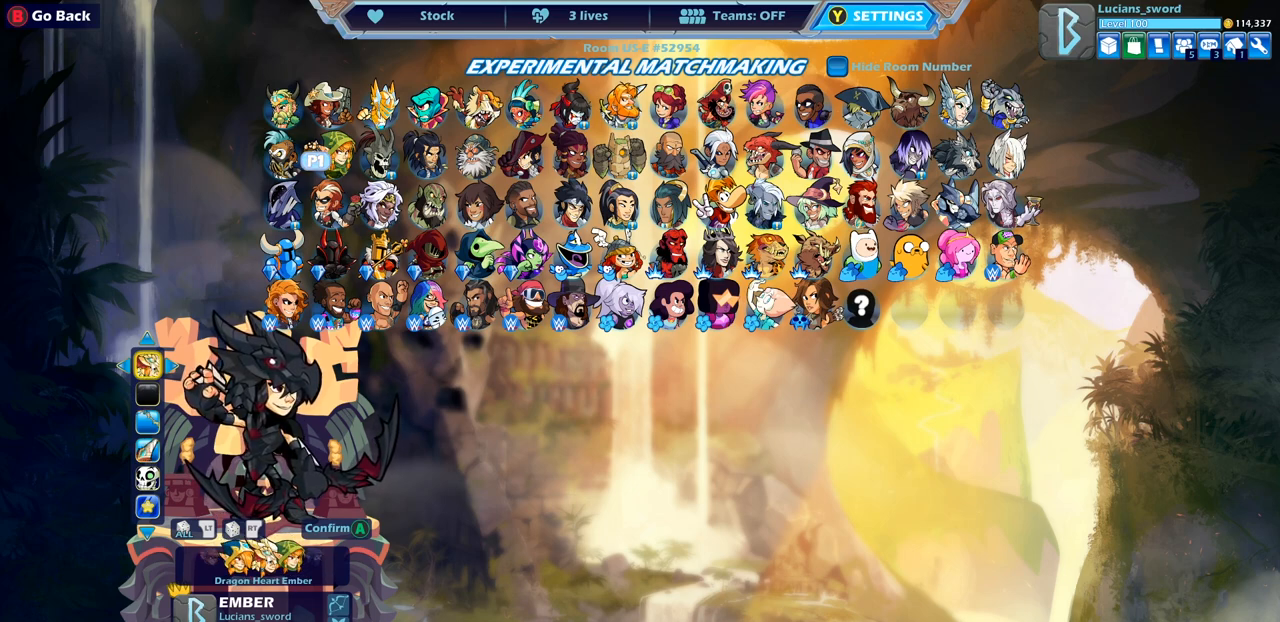
{"buttons": [], "left_stick": "center", "right_stick": "center", "events": []}
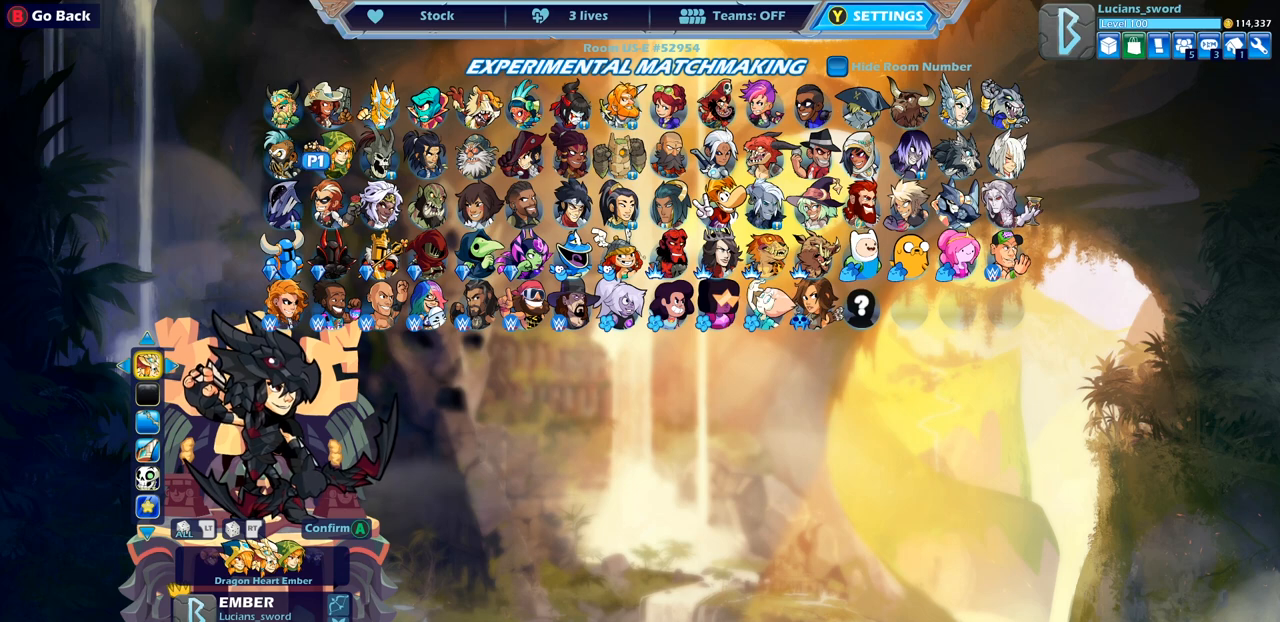
{"buttons": [], "left_stick": "center", "right_stick": "center", "events": []}
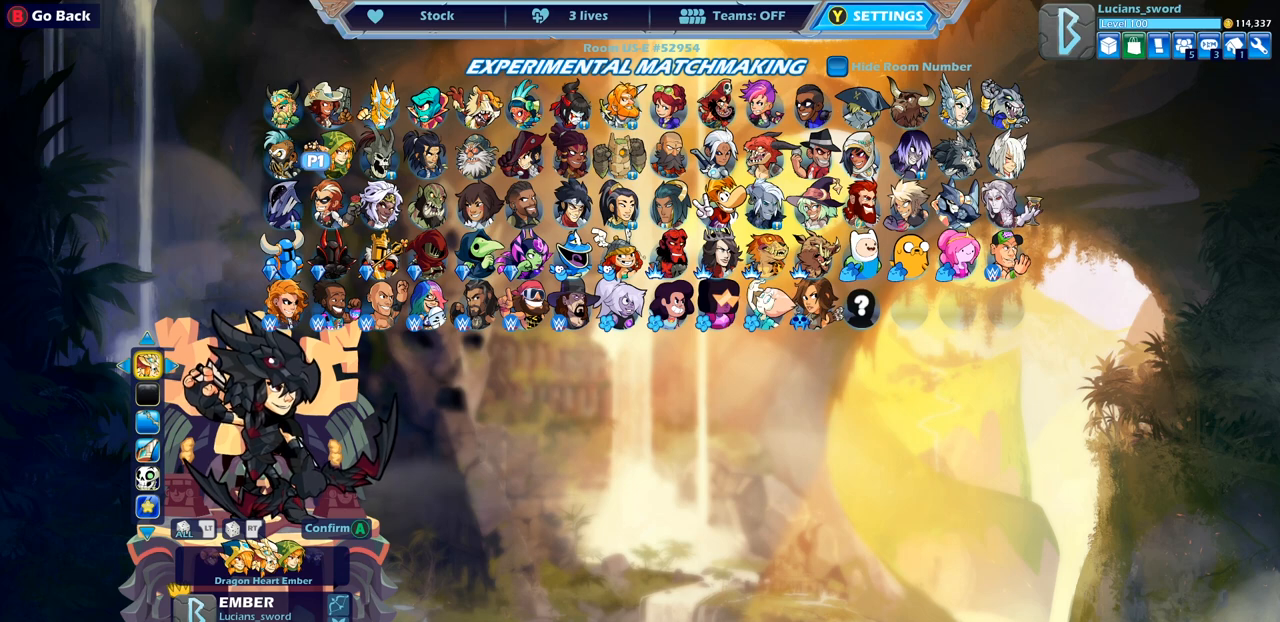
{"buttons": ["DPAD_LEFT"], "left_stick": "center", "right_stick": "center", "events": [[483, "DPAD_LEFT", "down"]]}
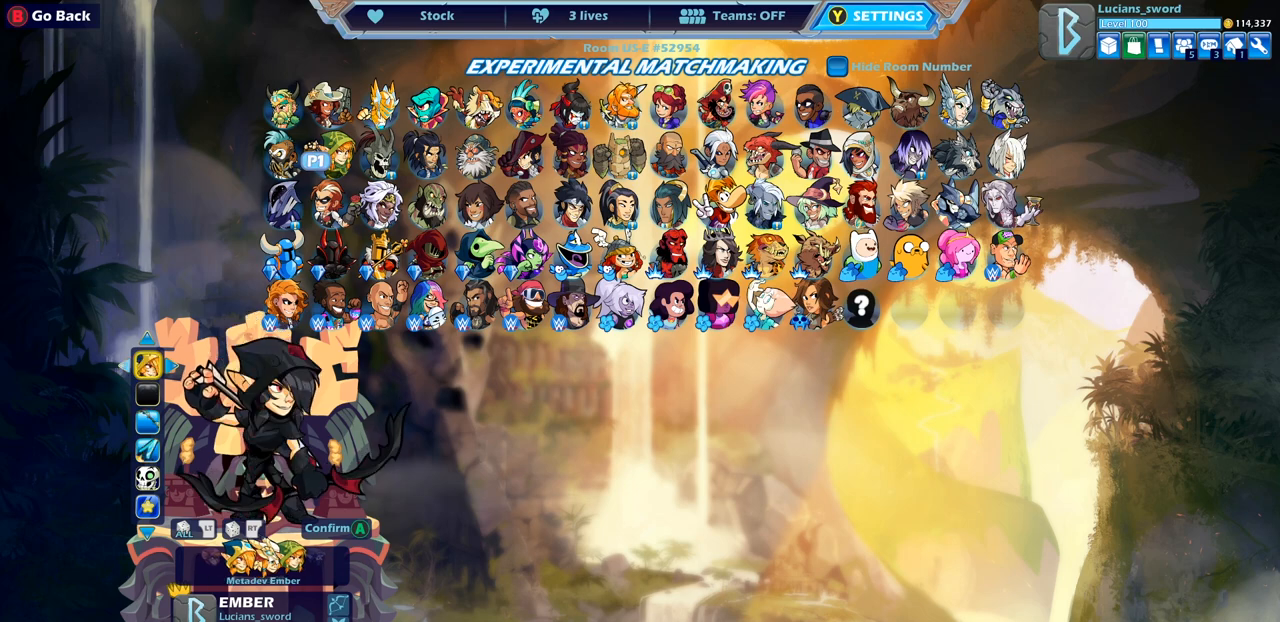
{"buttons": [], "left_stick": "center", "right_stick": "center", "events": [[67, "DPAD_LEFT", "up"]]}
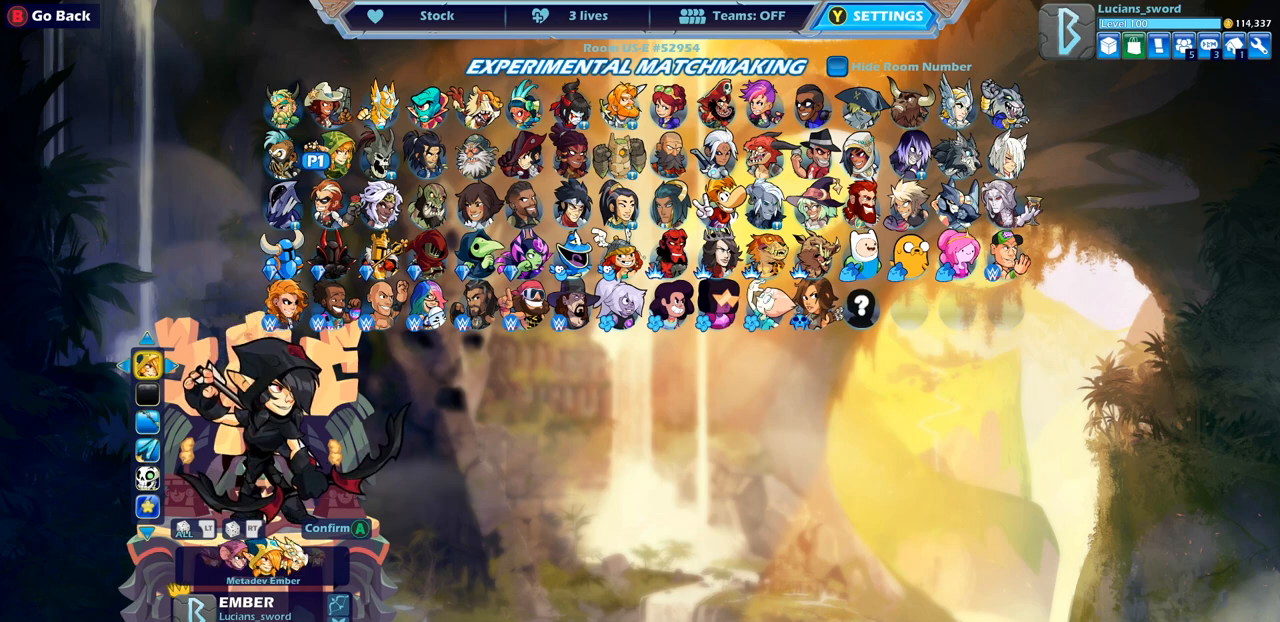
{"buttons": [], "left_stick": "center", "right_stick": "center", "events": []}
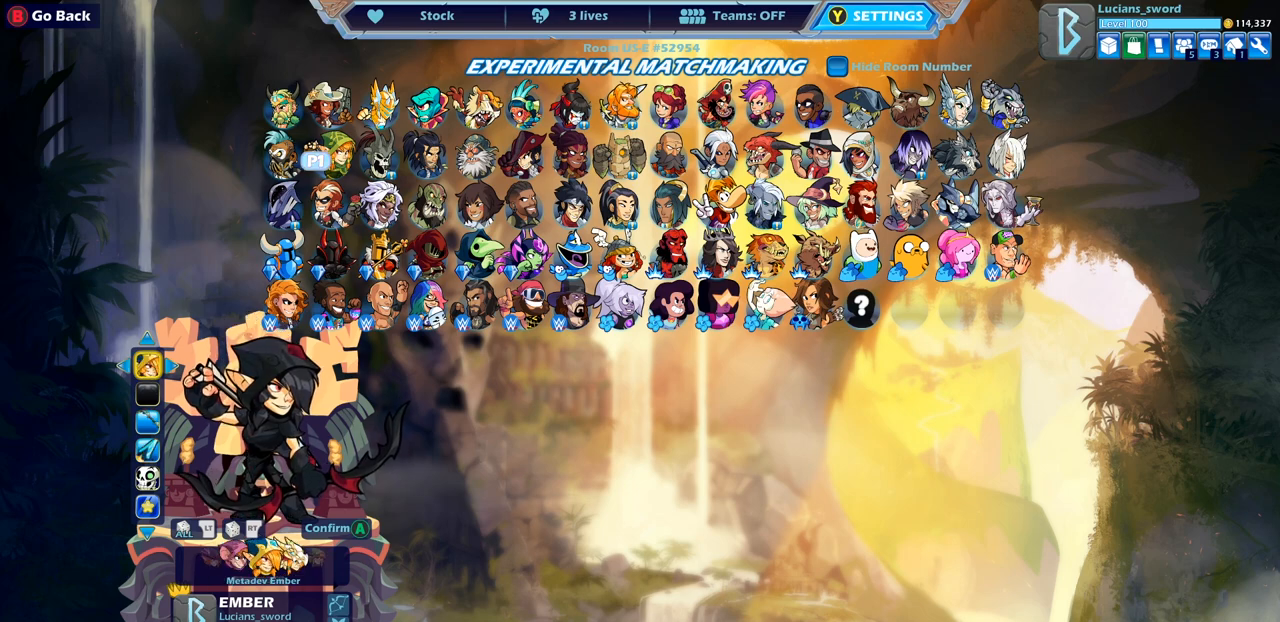
{"buttons": [], "left_stick": "center", "right_stick": "center", "events": []}
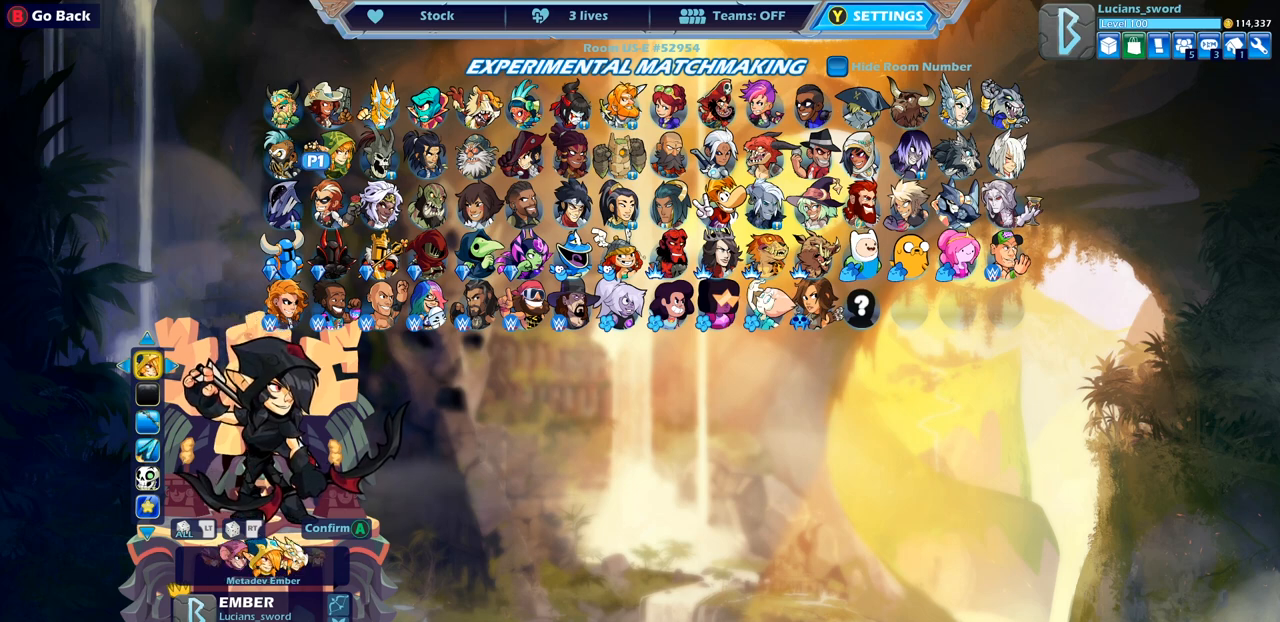
{"buttons": [], "left_stick": "center", "right_stick": "center", "events": []}
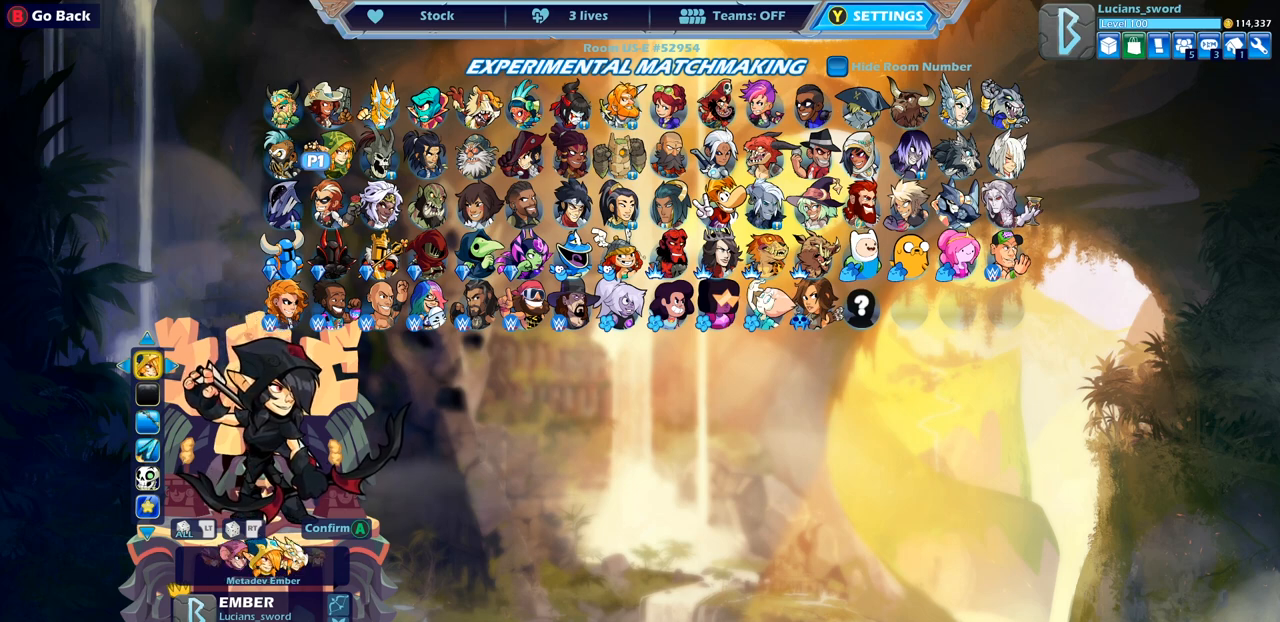
{"buttons": [], "left_stick": "center", "right_stick": "center", "events": []}
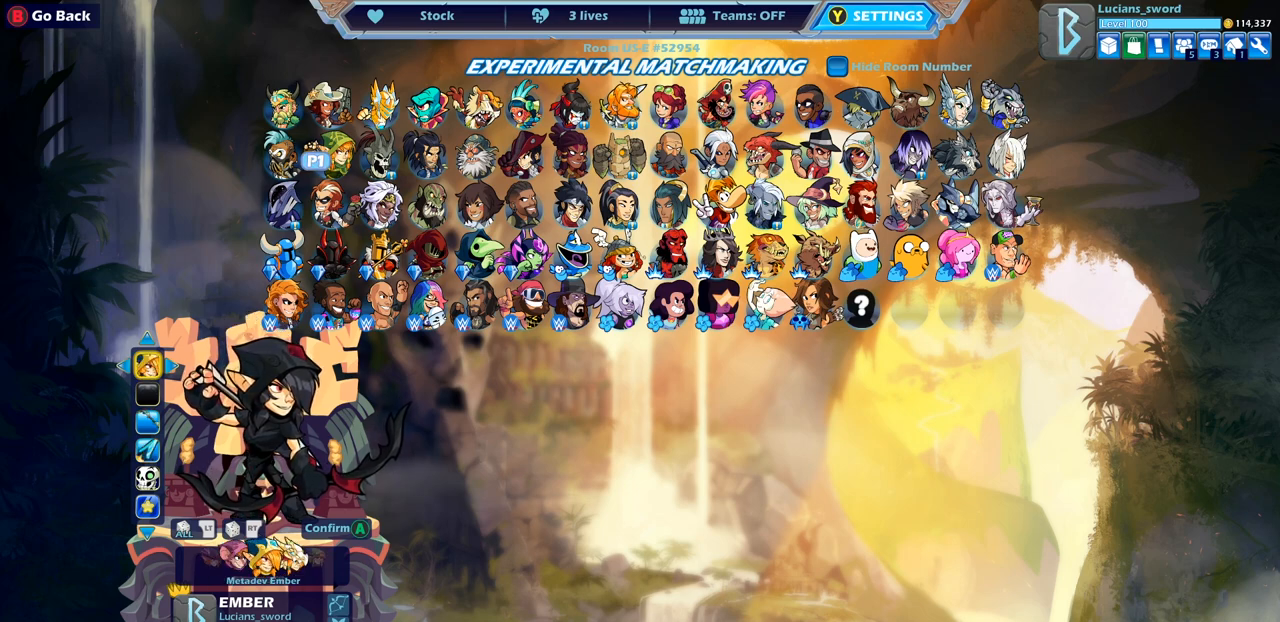
{"buttons": [], "left_stick": "center", "right_stick": "center", "events": []}
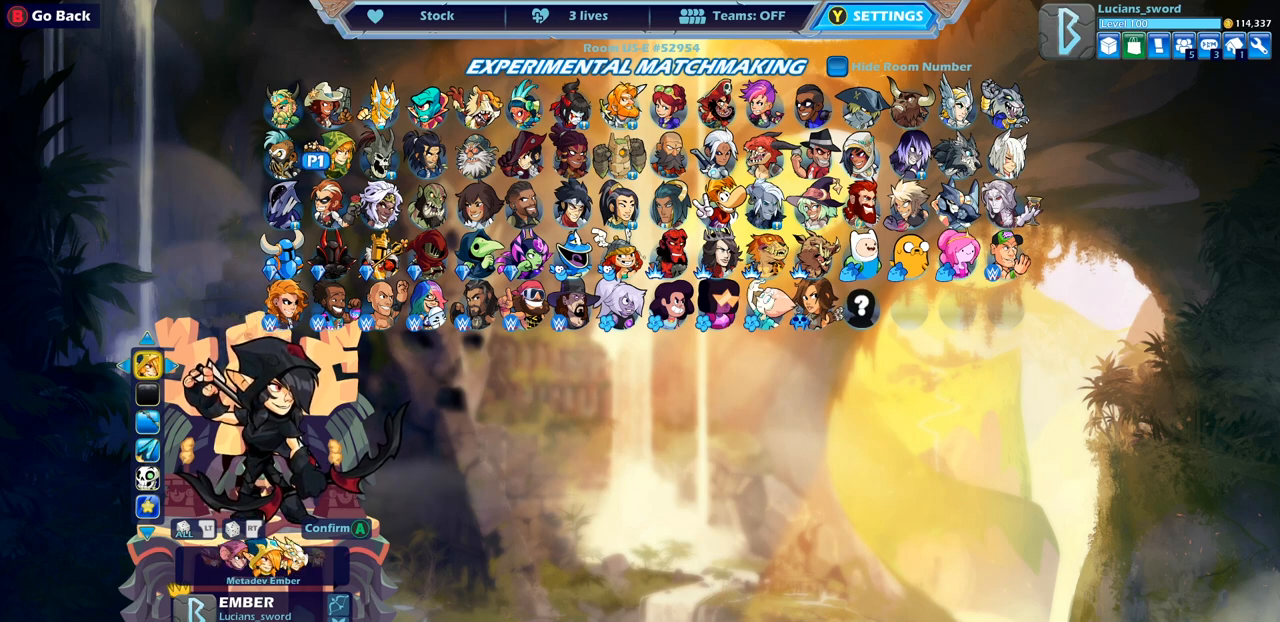
{"buttons": [], "left_stick": "center", "right_stick": "center", "events": [[217, "DPAD_RIGHT", "down"], [333, "DPAD_RIGHT", "up"]]}
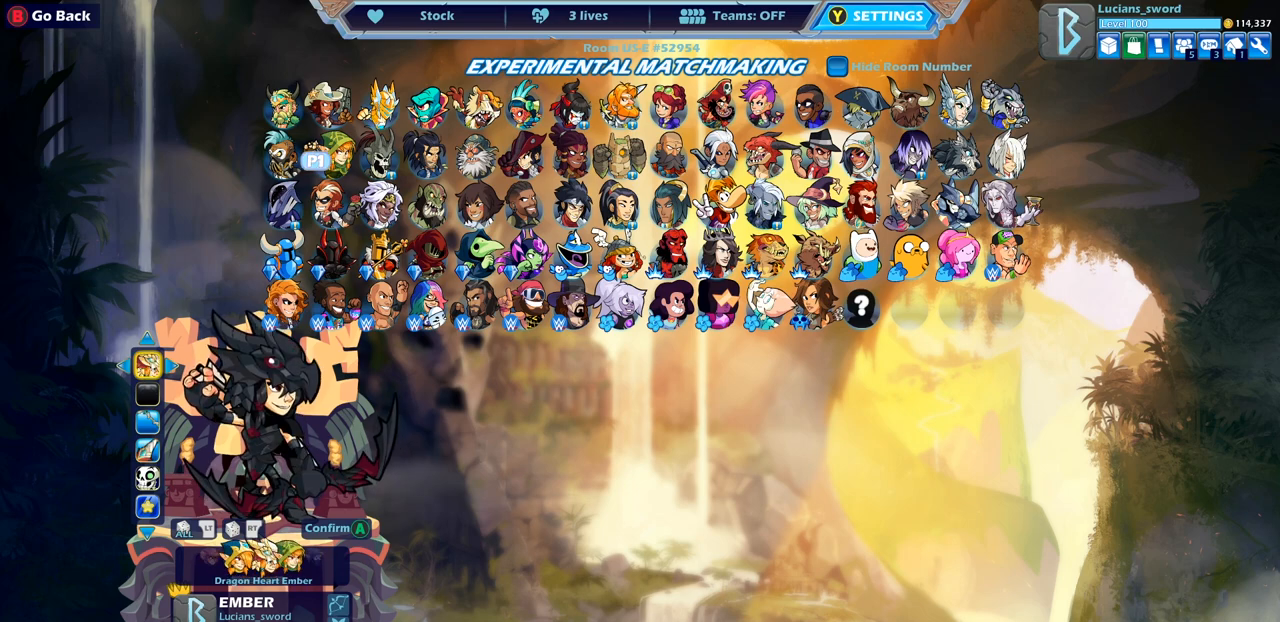
{"buttons": ["CROSS"], "left_stick": "center", "right_stick": "center", "events": [[383, "CROSS", "down"]]}
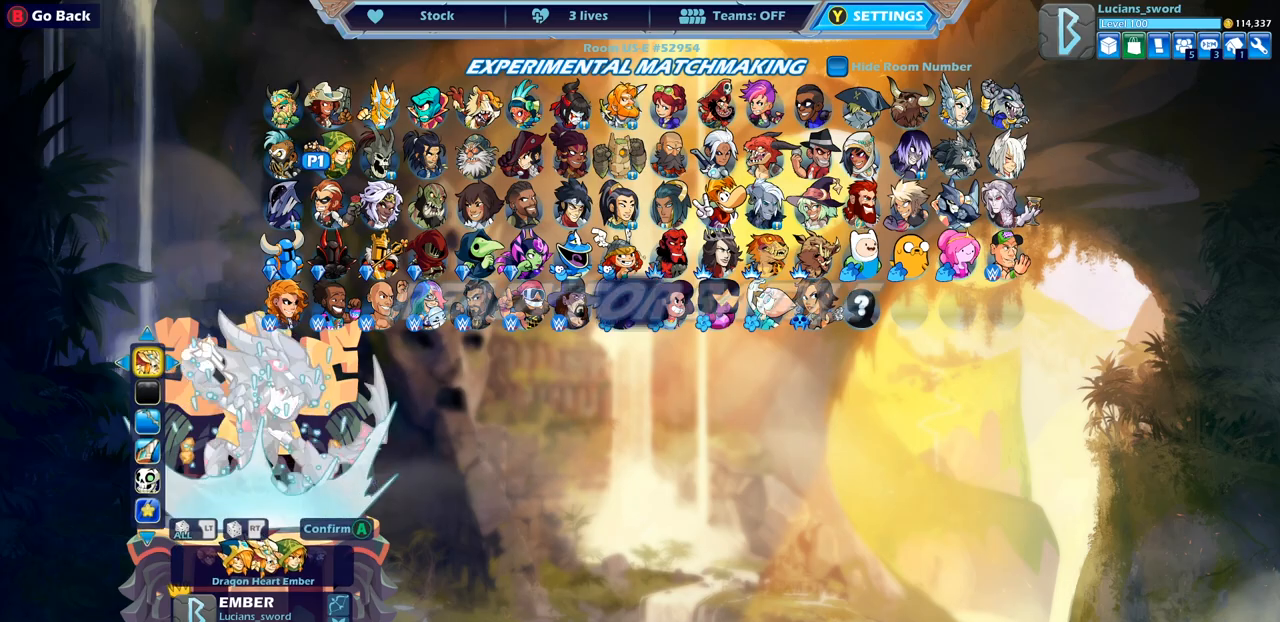
{"buttons": [], "left_stick": "center", "right_stick": "center", "events": [[17, "CROSS", "up"], [250, "CROSS", "down"], [367, "CROSS", "up"]]}
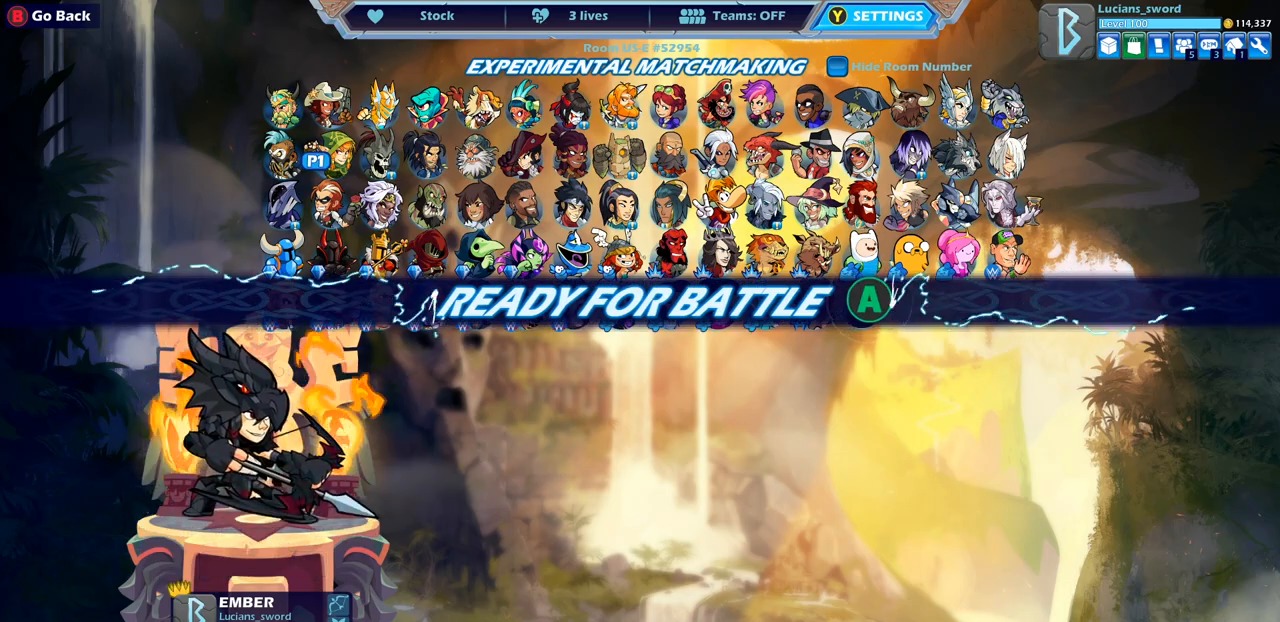
{"buttons": [], "left_stick": "center", "right_stick": "center", "events": []}
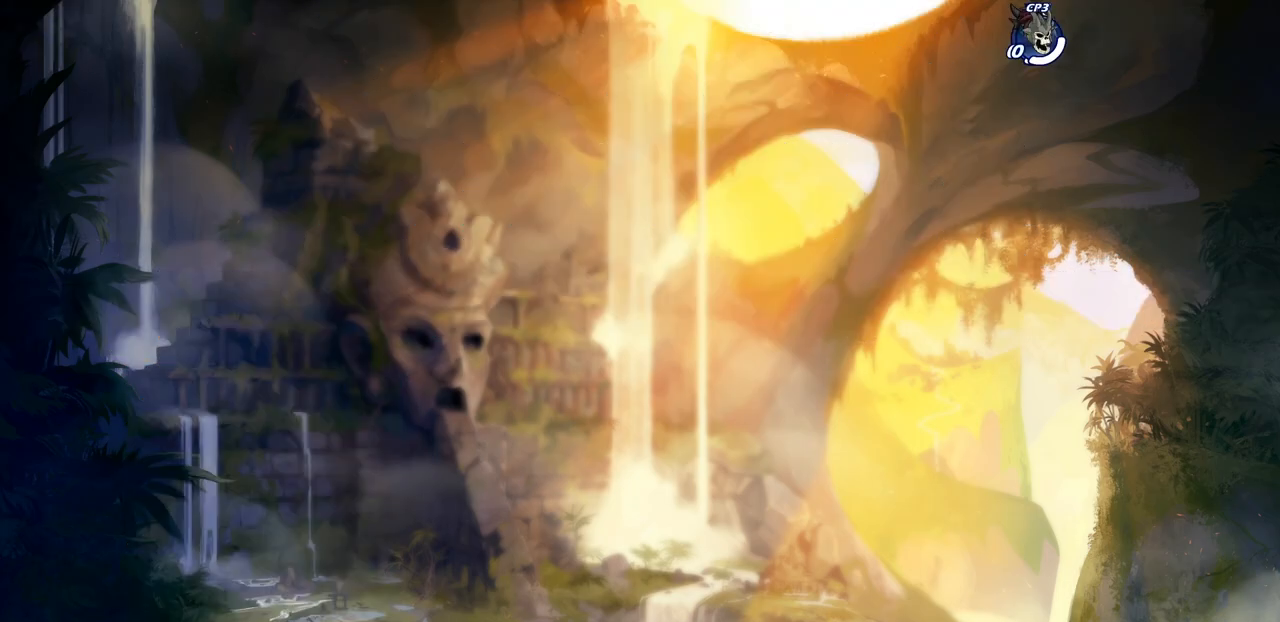
{"buttons": [], "left_stick": "up-left", "right_stick": "center", "events": [[250, "left_stick", "left"], [367, "left_stick", "right"], [450, "left_stick", "up-left"]]}
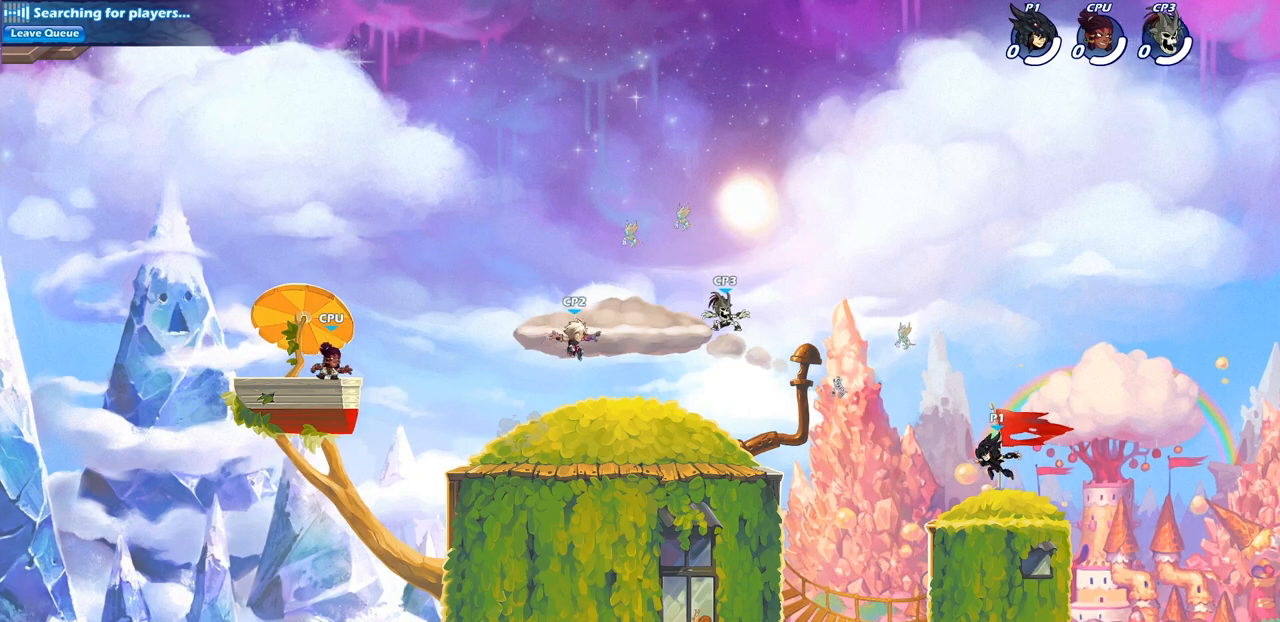
{"buttons": ["CROSS"], "left_stick": "up-left", "right_stick": "center", "events": [[50, "left_stick", "up-right"], [117, "left_stick", "up-left"], [217, "left_stick", "up-right"], [450, "left_stick", "up-left"], [500, "CROSS", "down"]]}
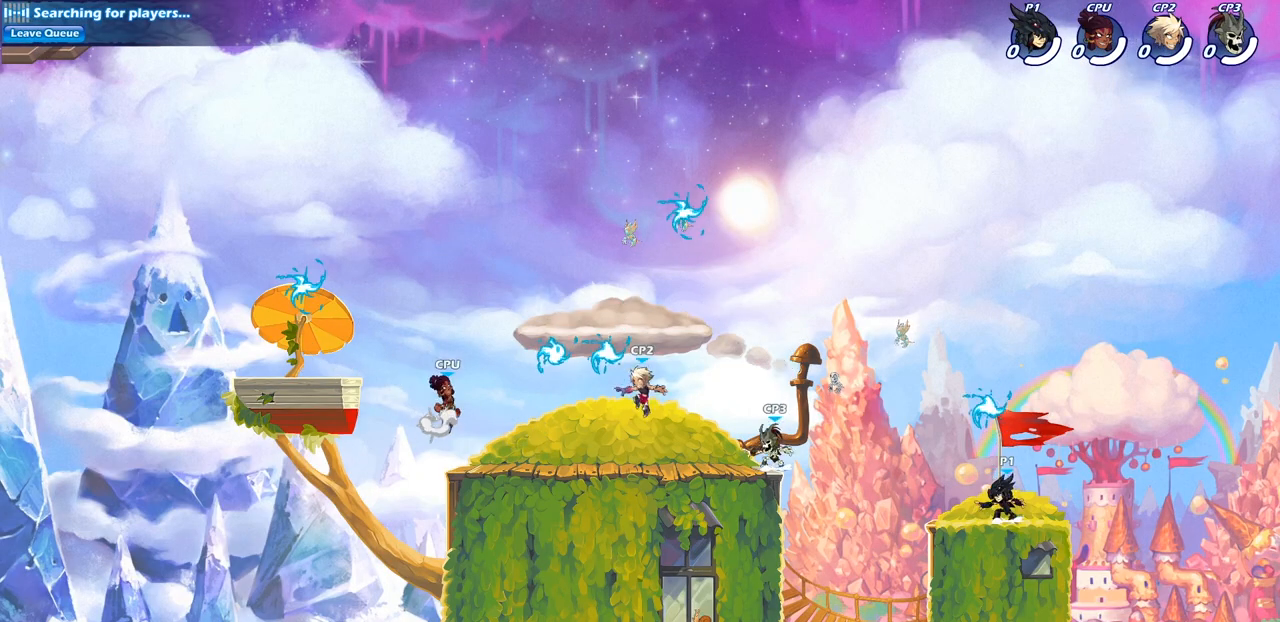
{"buttons": [], "left_stick": "down-left", "right_stick": "center", "events": [[133, "CROSS", "up"], [150, "left_stick", "up-right"], [200, "R1", "down"], [317, "left_stick", "down-left"], [333, "R1", "up"]]}
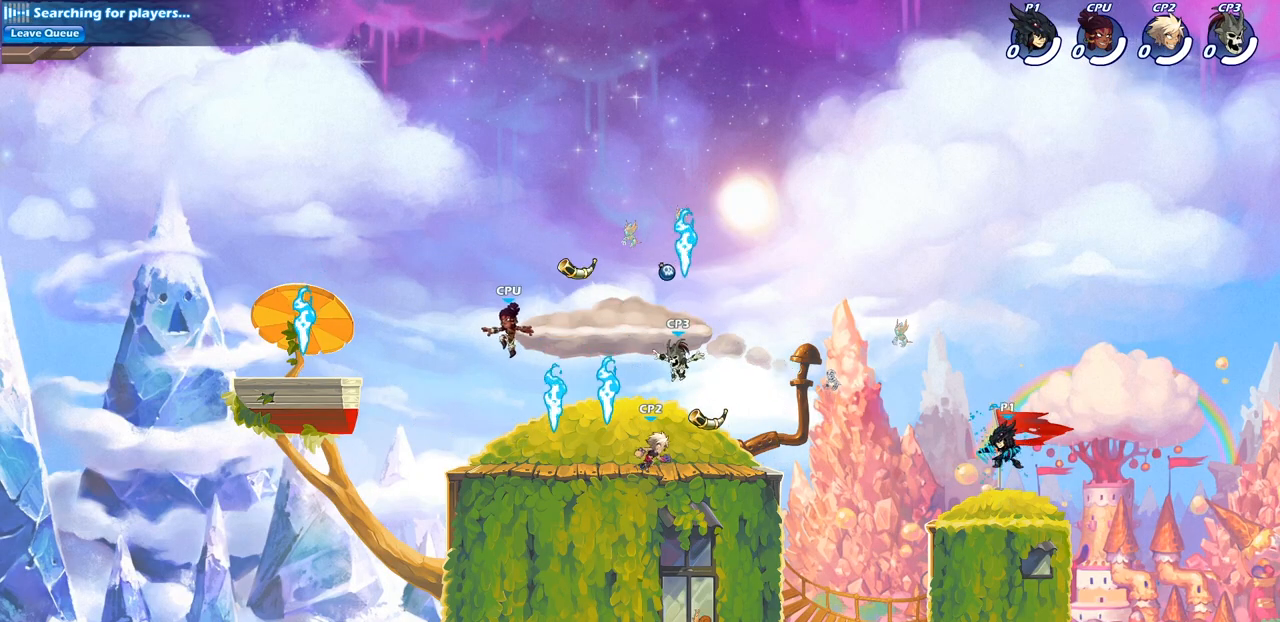
{"buttons": [], "left_stick": "left", "right_stick": "center", "events": [[50, "left_stick", "left"], [267, "R2", "down"], [417, "R2", "up"]]}
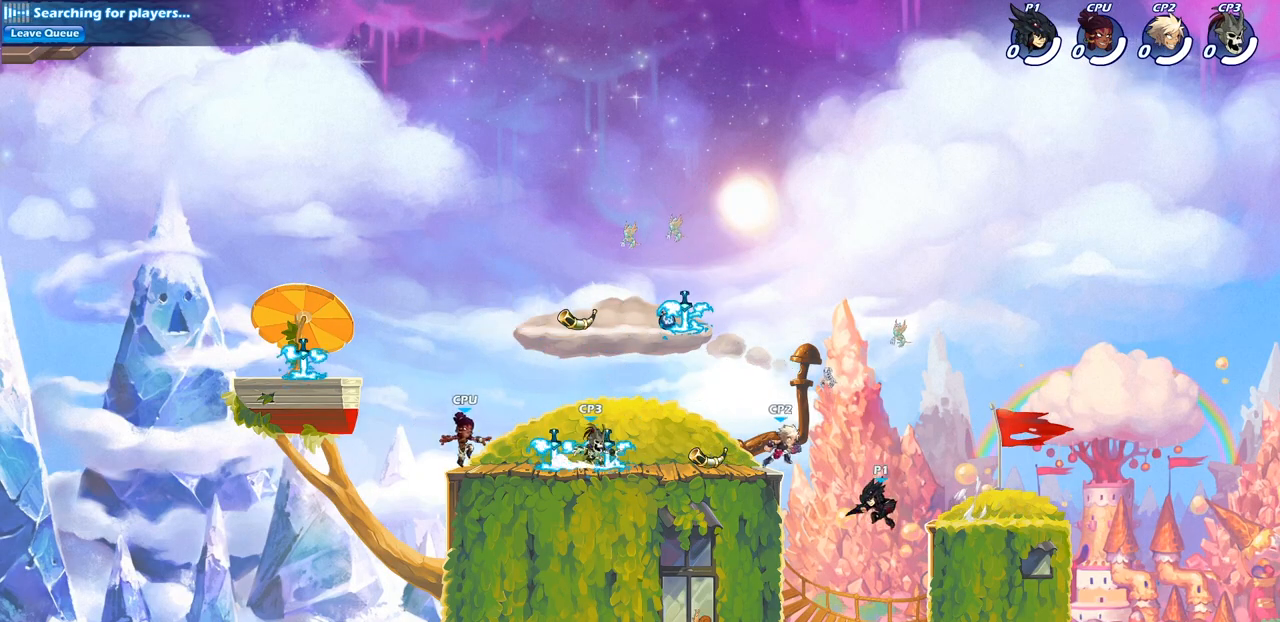
{"buttons": [], "left_stick": "center", "right_stick": "center", "events": [[83, "CIRCLE", "down"], [150, "left_stick", "center"], [200, "CIRCLE", "up"]]}
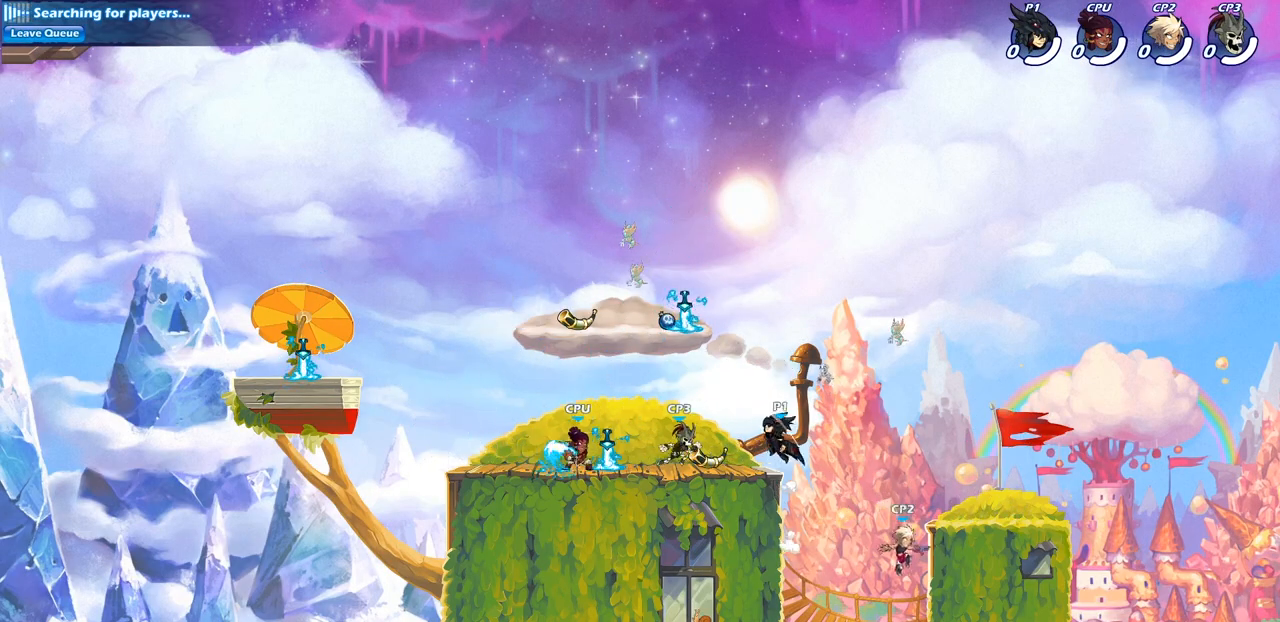
{"buttons": [], "left_stick": "center", "right_stick": "center", "events": [[183, "left_stick", "down-left"], [267, "SQUARE", "down"], [350, "SQUARE", "up"], [383, "left_stick", "center"]]}
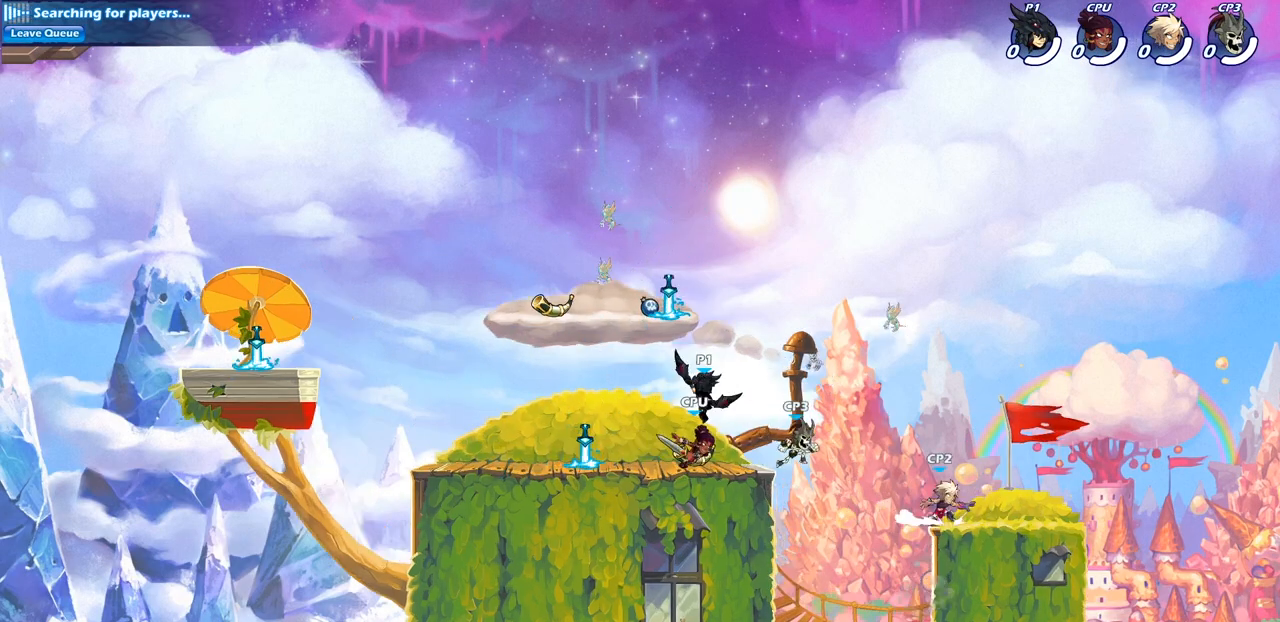
{"buttons": ["R2"], "left_stick": "right", "right_stick": "center", "events": [[200, "left_stick", "right"], [467, "R2", "down"]]}
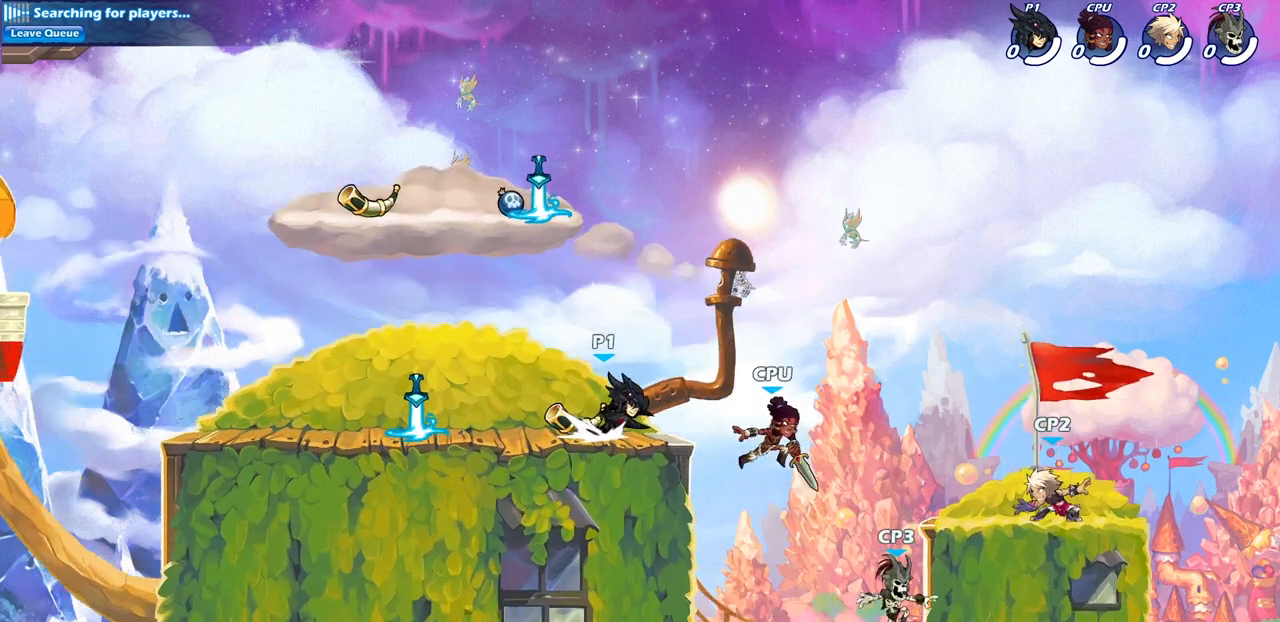
{"buttons": [], "left_stick": "center", "right_stick": "center", "events": [[33, "left_stick", "center"], [67, "R2", "up"], [67, "SQUARE", "down"], [167, "SQUARE", "up"], [250, "SQUARE", "down"], [383, "SQUARE", "up"]]}
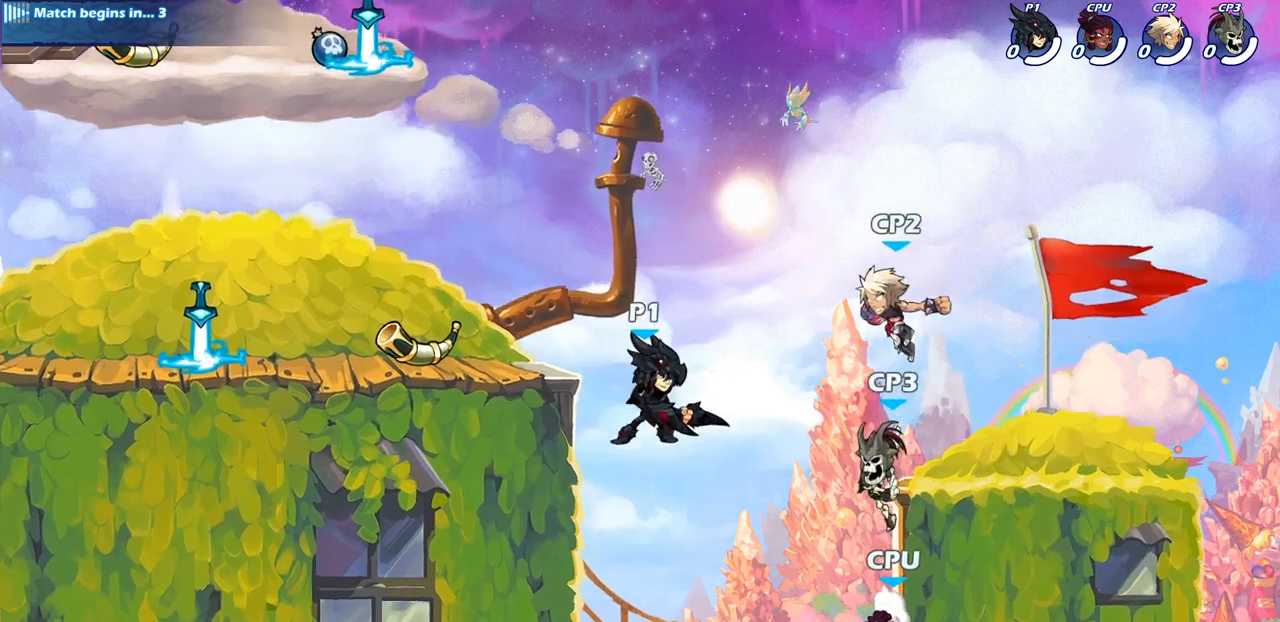
{"buttons": [], "left_stick": "center", "right_stick": "center", "events": [[100, "CIRCLE", "down"], [233, "CIRCLE", "up"]]}
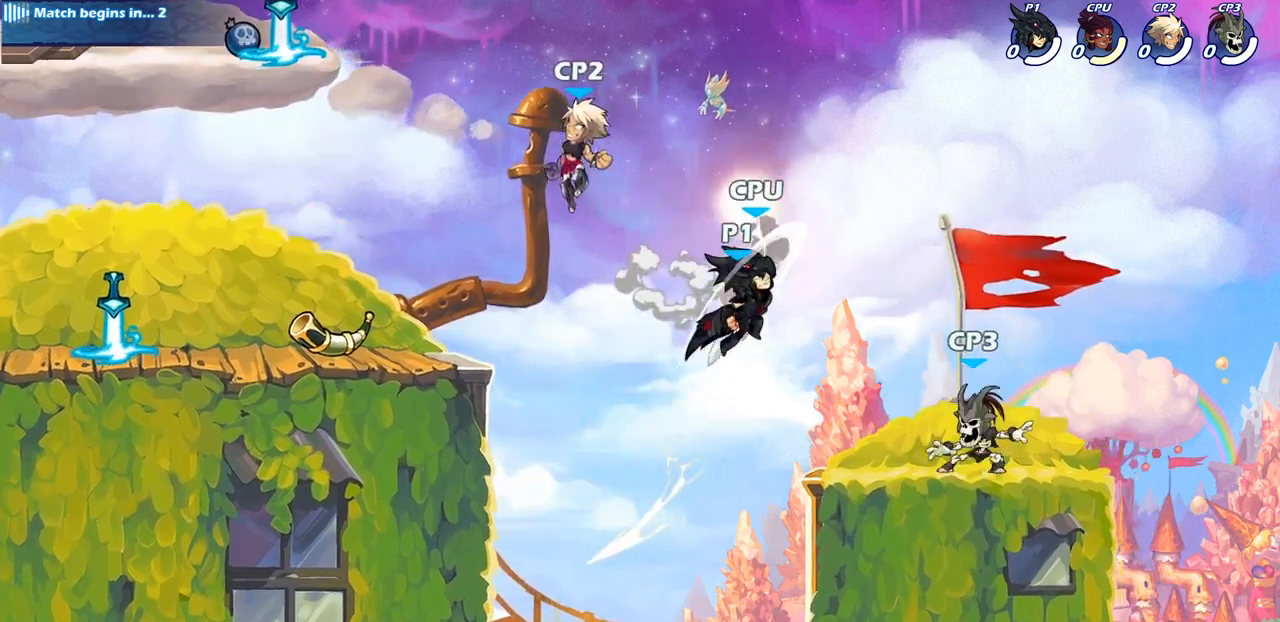
{"buttons": [], "left_stick": "center", "right_stick": "center", "events": [[217, "CROSS", "down"], [283, "SQUARE", "down"], [283, "left_stick", "right"], [317, "CROSS", "up"], [350, "SQUARE", "up"], [367, "left_stick", "center"]]}
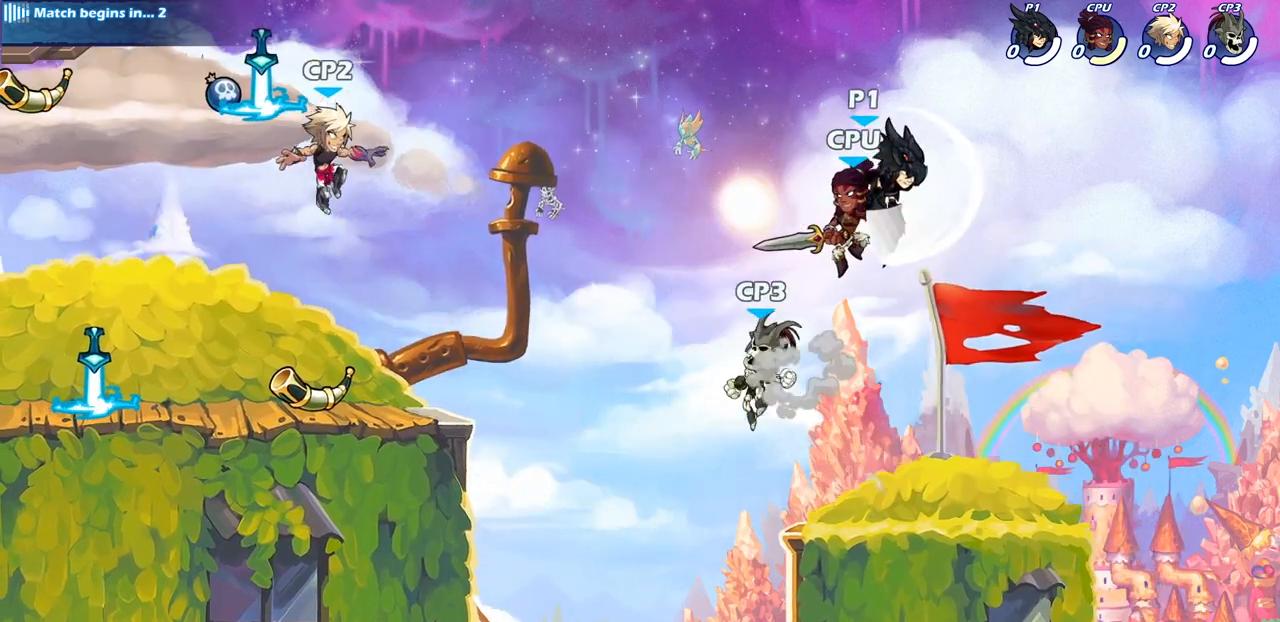
{"buttons": [], "left_stick": "down-left", "right_stick": "center", "events": [[317, "left_stick", "down-left"]]}
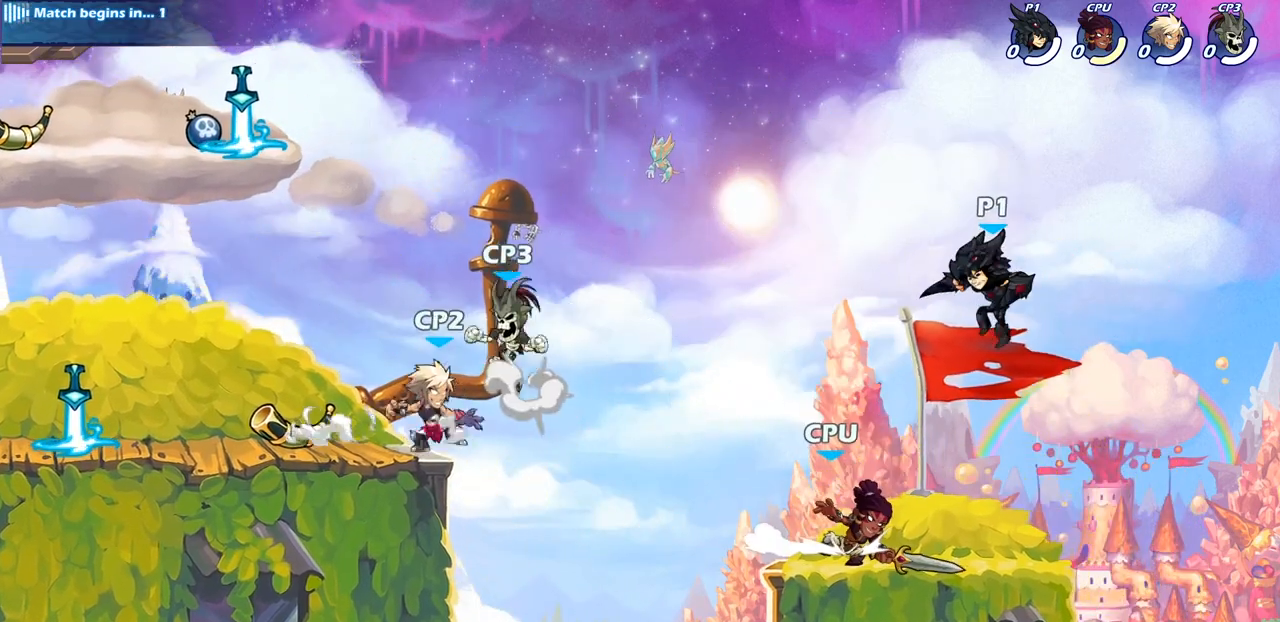
{"buttons": [], "left_stick": "center", "right_stick": "center", "events": [[83, "SQUARE", "down"], [183, "SQUARE", "up"], [183, "left_stick", "center"]]}
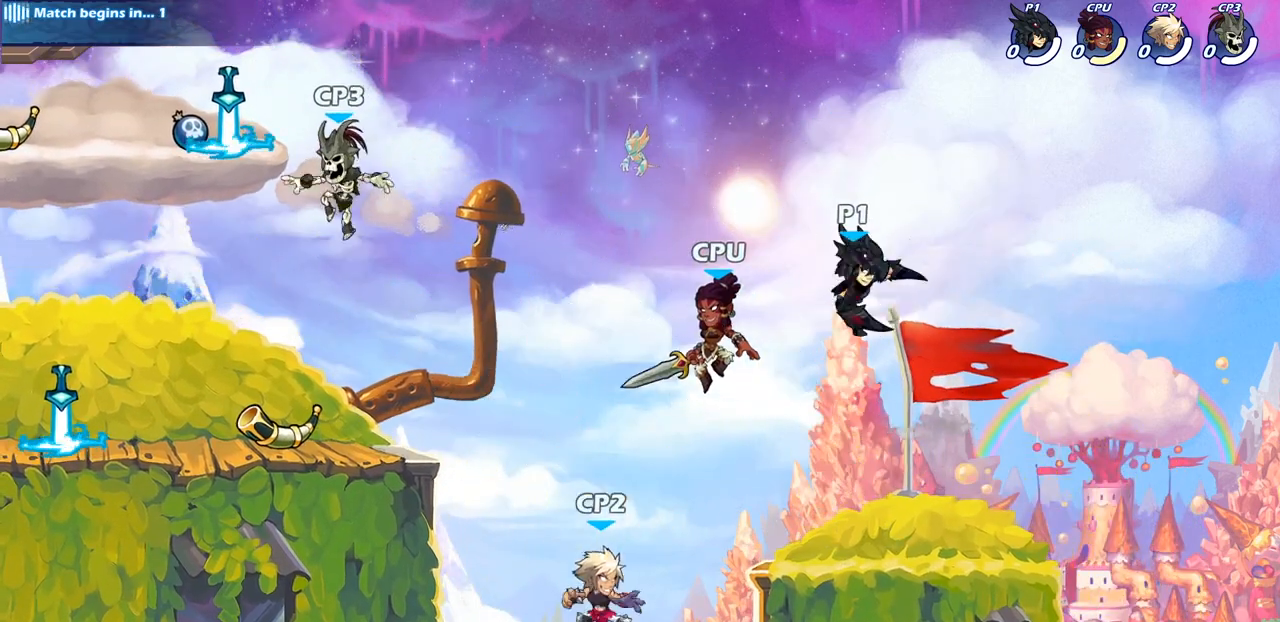
{"buttons": [], "left_stick": "center", "right_stick": "center", "events": [[167, "SQUARE", "down"], [267, "SQUARE", "up"]]}